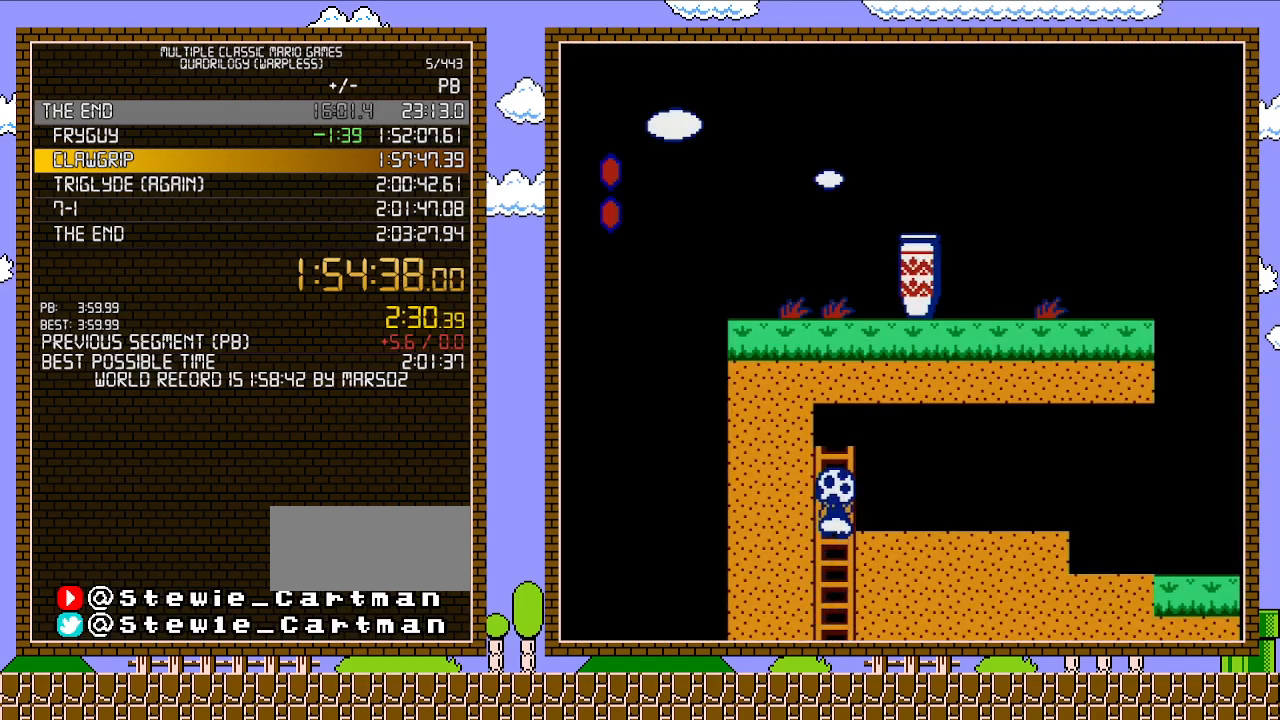
Gameplay with a controller (Nintendo layout); each line is a JSON object with the inputs held at the frame after it. "events" lists button and stick changes between this image and that frame as [ms after this image, input, new state], when the widget could be followed in between. Not read: L3 R3.
{"buttons": ["B", "DPAD_RIGHT"], "events": []}
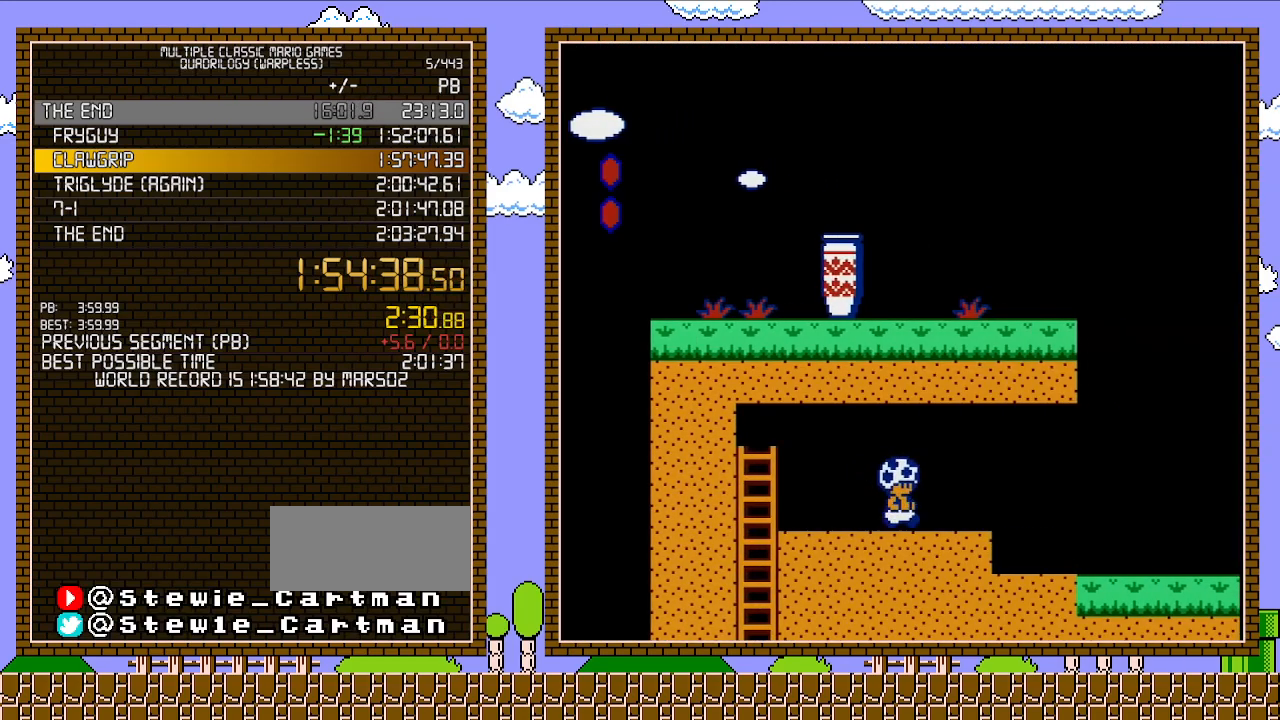
{"buttons": ["B", "DPAD_RIGHT"], "events": [[117, "A", "down"], [367, "A", "up"]]}
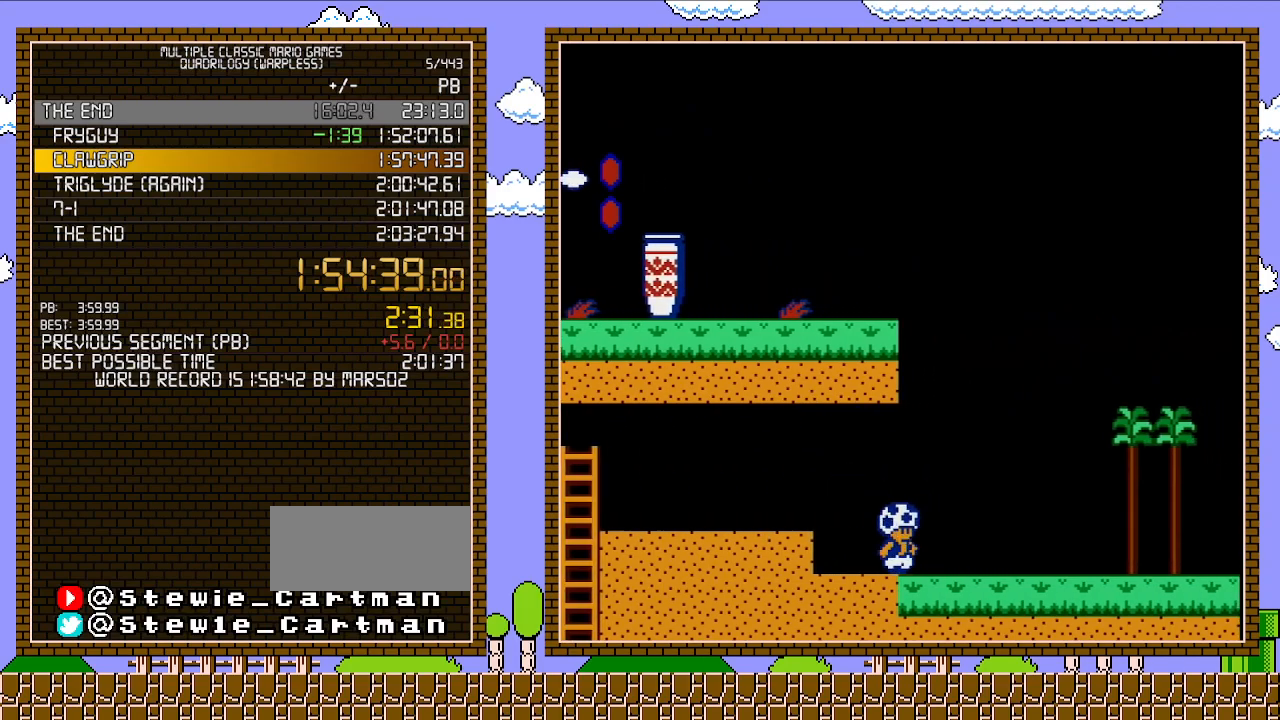
{"buttons": ["A", "B", "DPAD_RIGHT"], "events": [[150, "A", "down"]]}
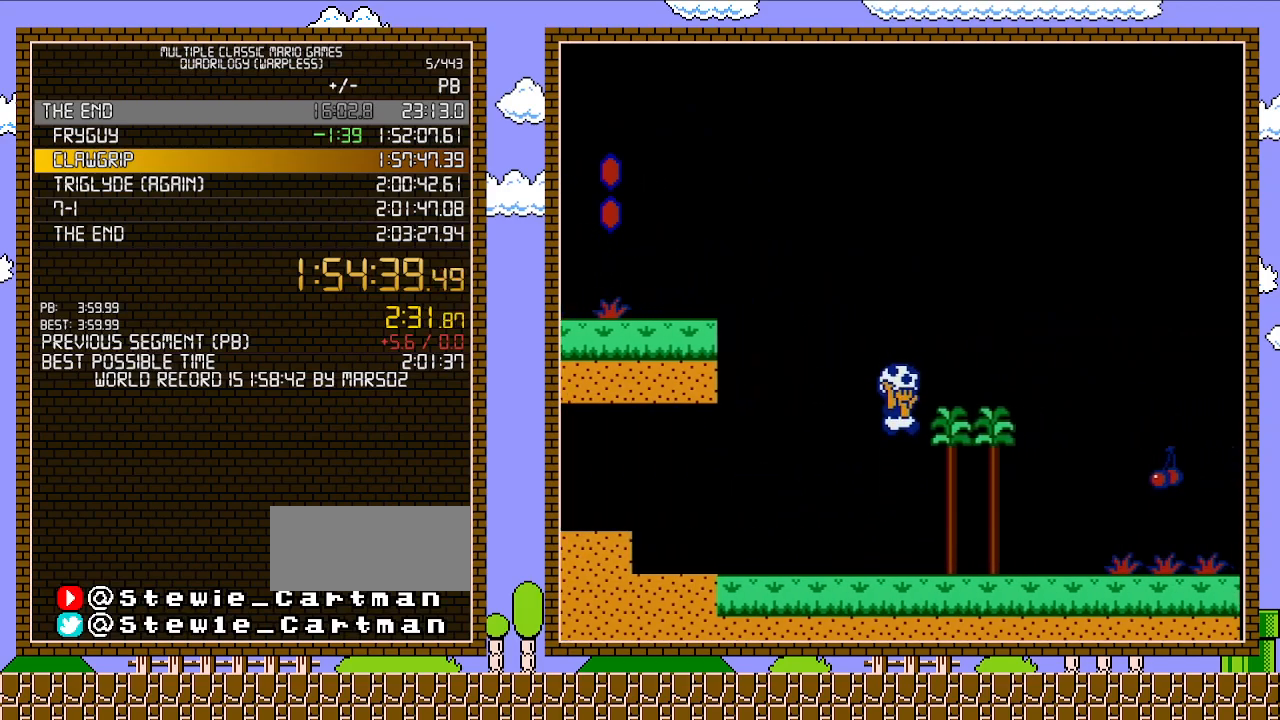
{"buttons": ["B", "DPAD_RIGHT"], "events": [[83, "A", "up"]]}
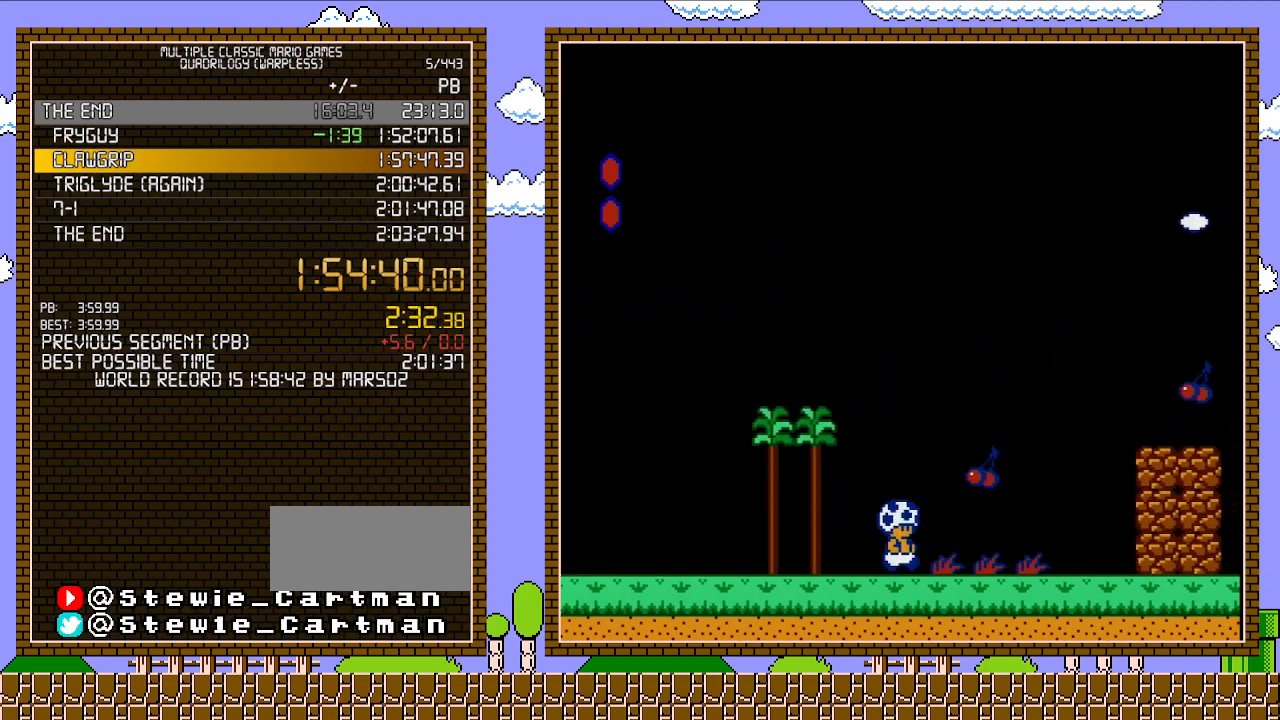
{"buttons": ["A", "B", "DPAD_RIGHT"], "events": [[367, "A", "down"]]}
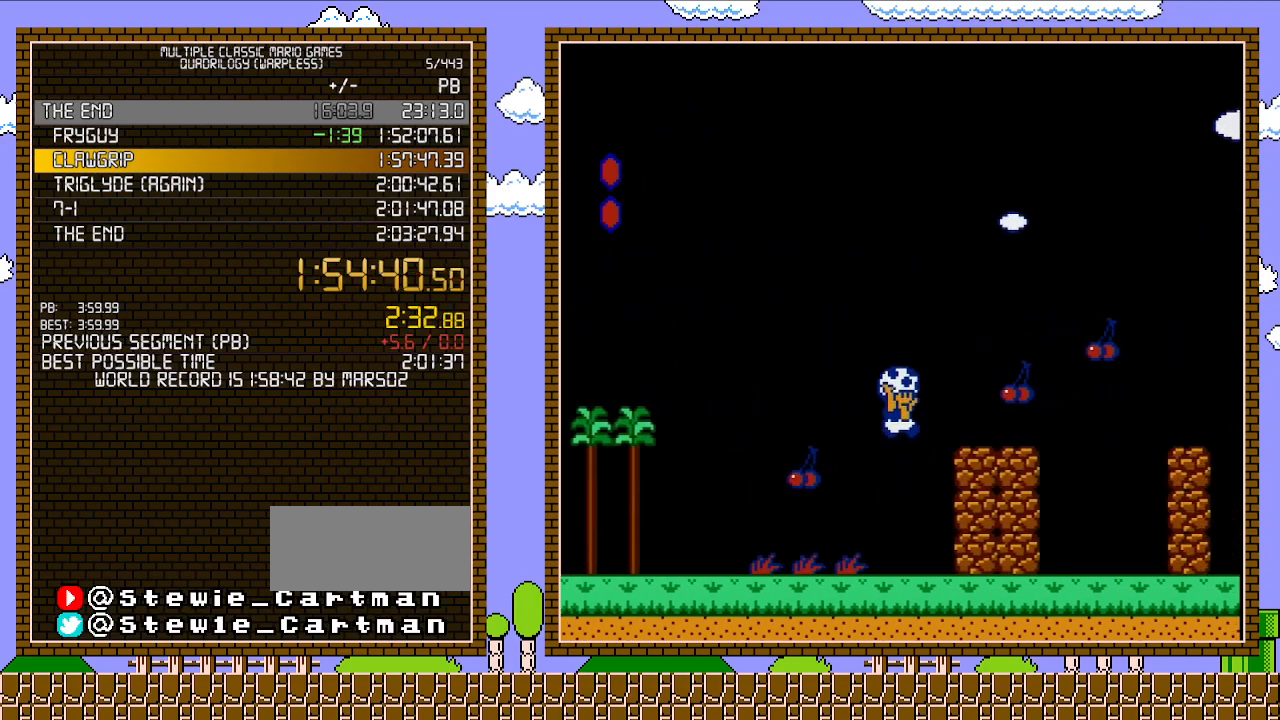
{"buttons": ["B", "DPAD_RIGHT"], "events": [[150, "A", "up"], [367, "A", "down"], [450, "A", "up"]]}
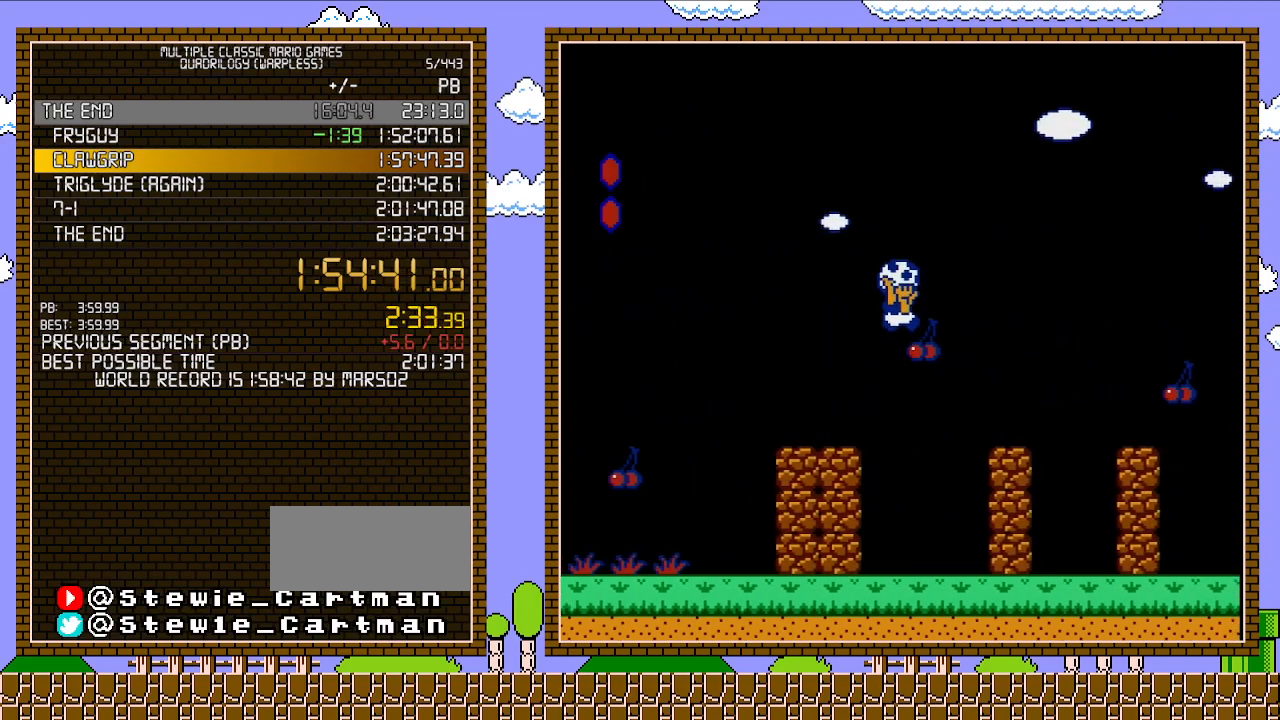
{"buttons": ["A", "B", "DPAD_DOWN"], "events": [[400, "DPAD_DOWN", "down"], [400, "DPAD_RIGHT", "up"], [433, "A", "down"]]}
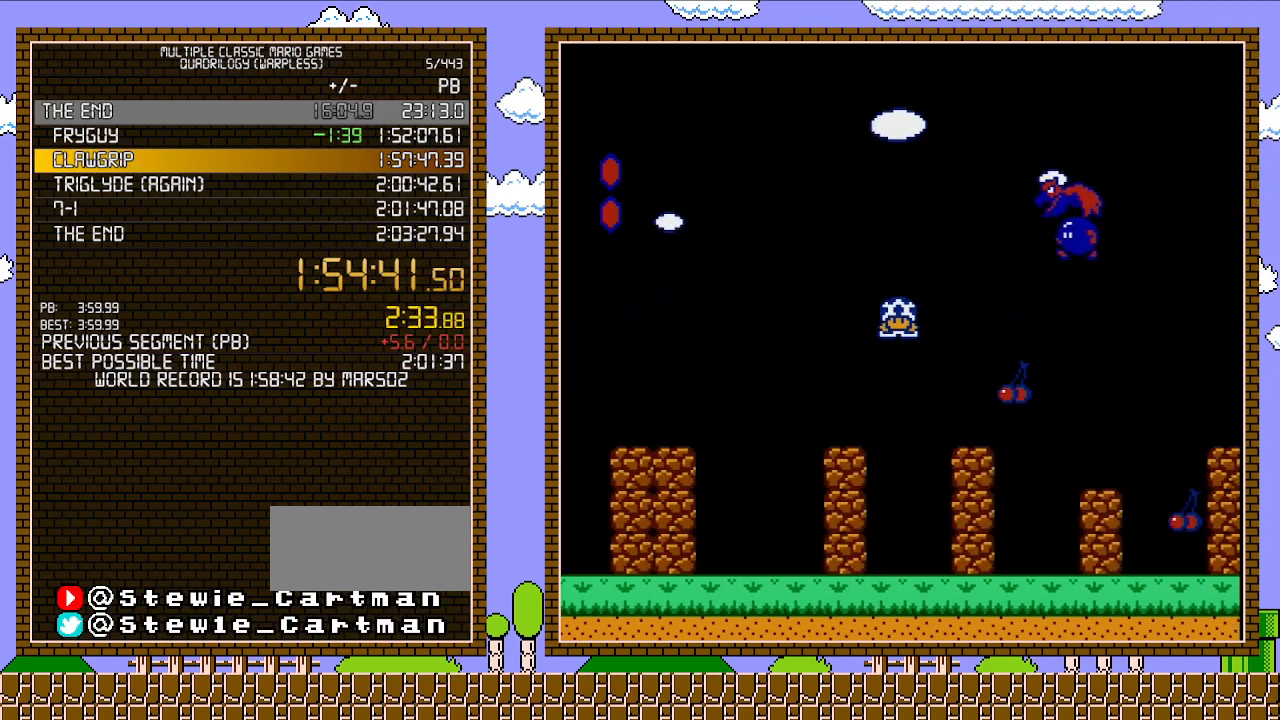
{"buttons": ["B", "DPAD_RIGHT"], "events": [[17, "DPAD_RIGHT", "down"], [50, "DPAD_DOWN", "up"], [150, "A", "up"]]}
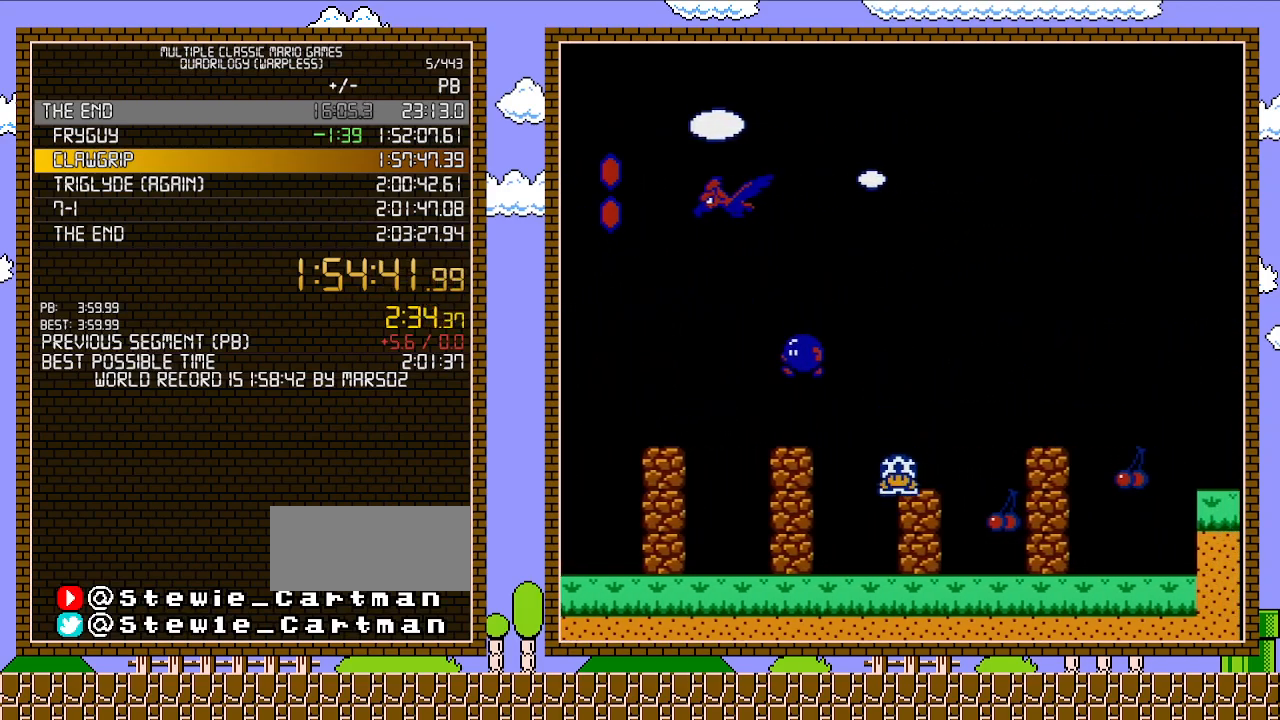
{"buttons": ["A", "B", "DPAD_RIGHT"], "events": [[217, "A", "down"]]}
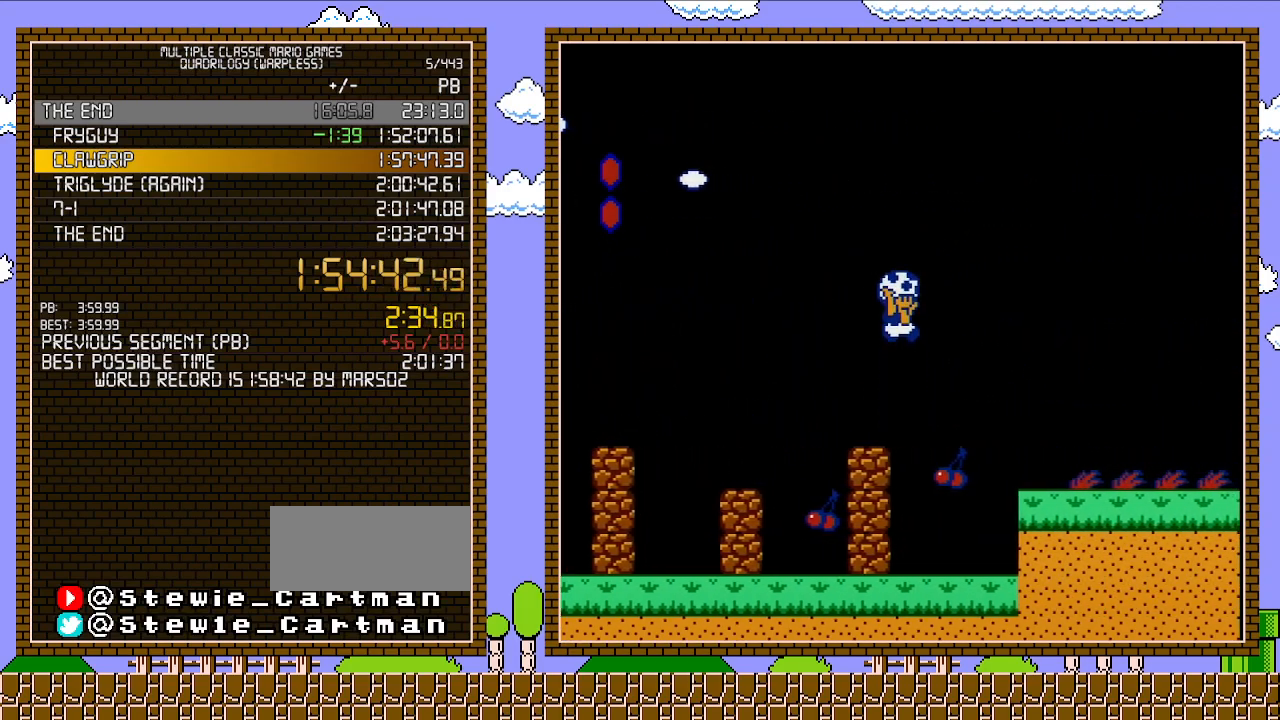
{"buttons": ["B", "DPAD_RIGHT"], "events": [[367, "A", "up"]]}
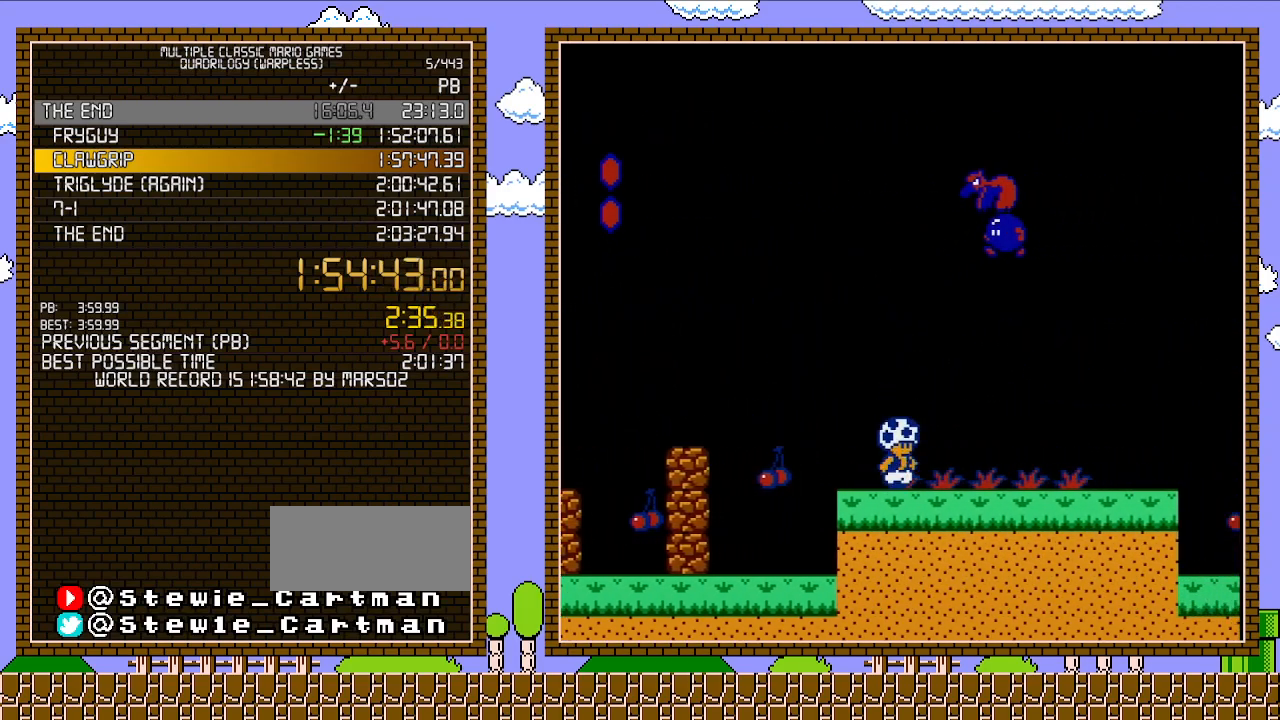
{"buttons": ["B", "DPAD_RIGHT"], "events": []}
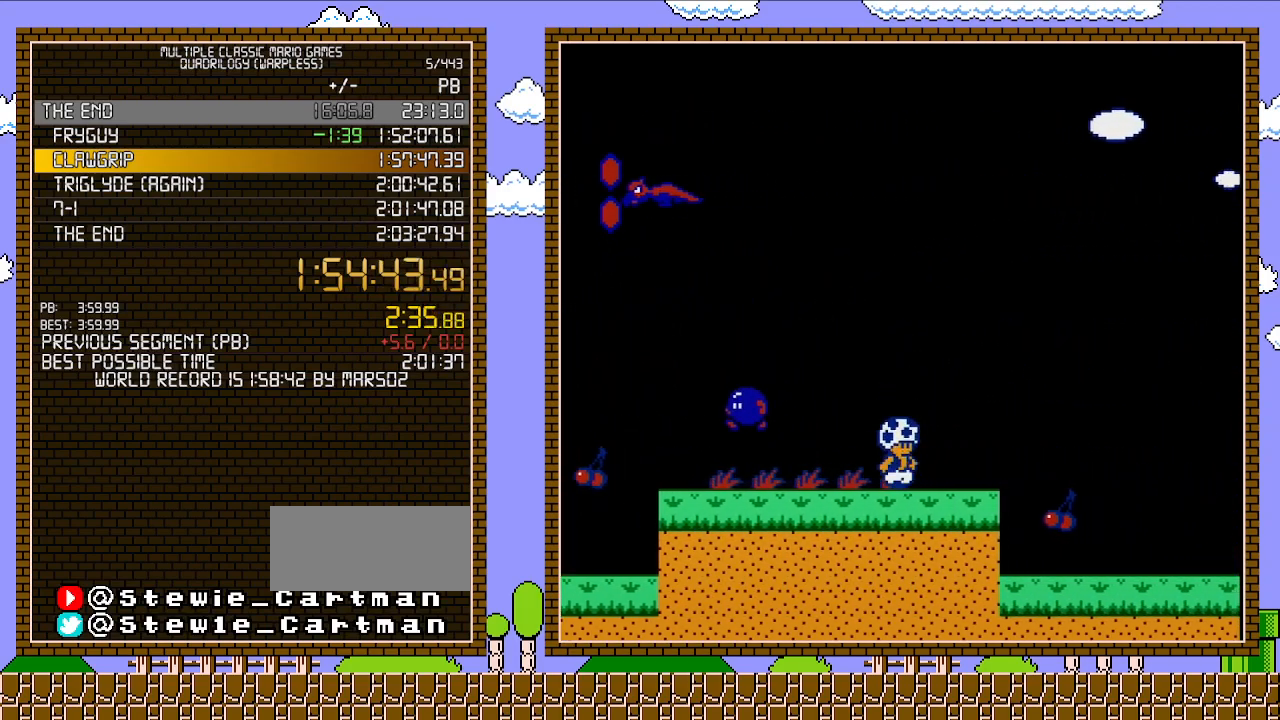
{"buttons": ["B", "DPAD_RIGHT"], "events": []}
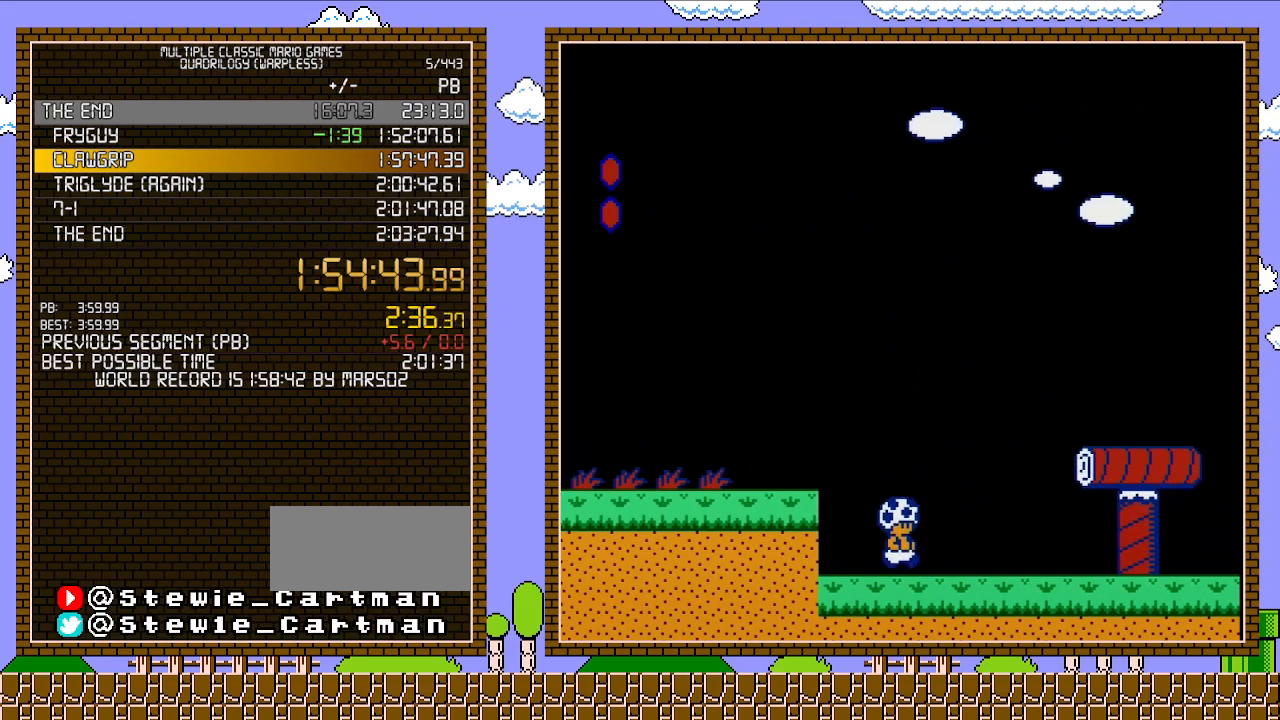
{"buttons": ["A", "B", "DPAD_RIGHT"], "events": [[183, "A", "down"]]}
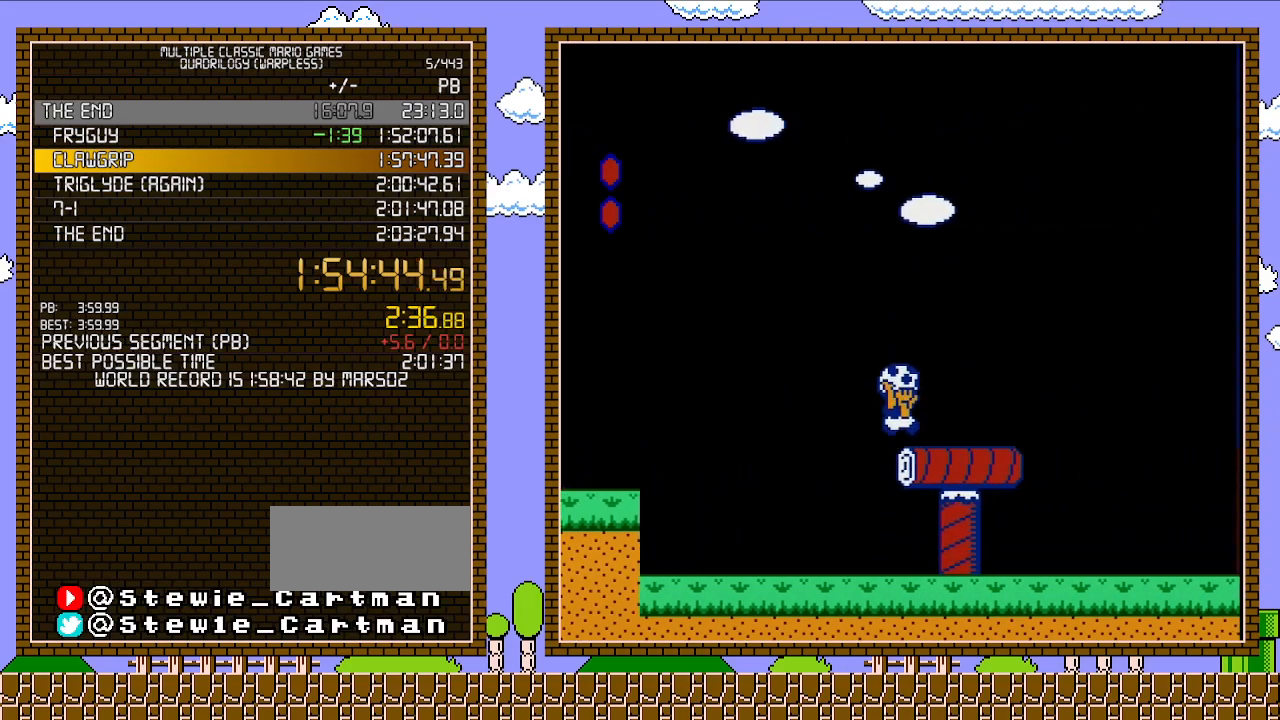
{"buttons": ["A", "B", "DPAD_RIGHT"], "events": [[17, "A", "up"], [233, "A", "down"]]}
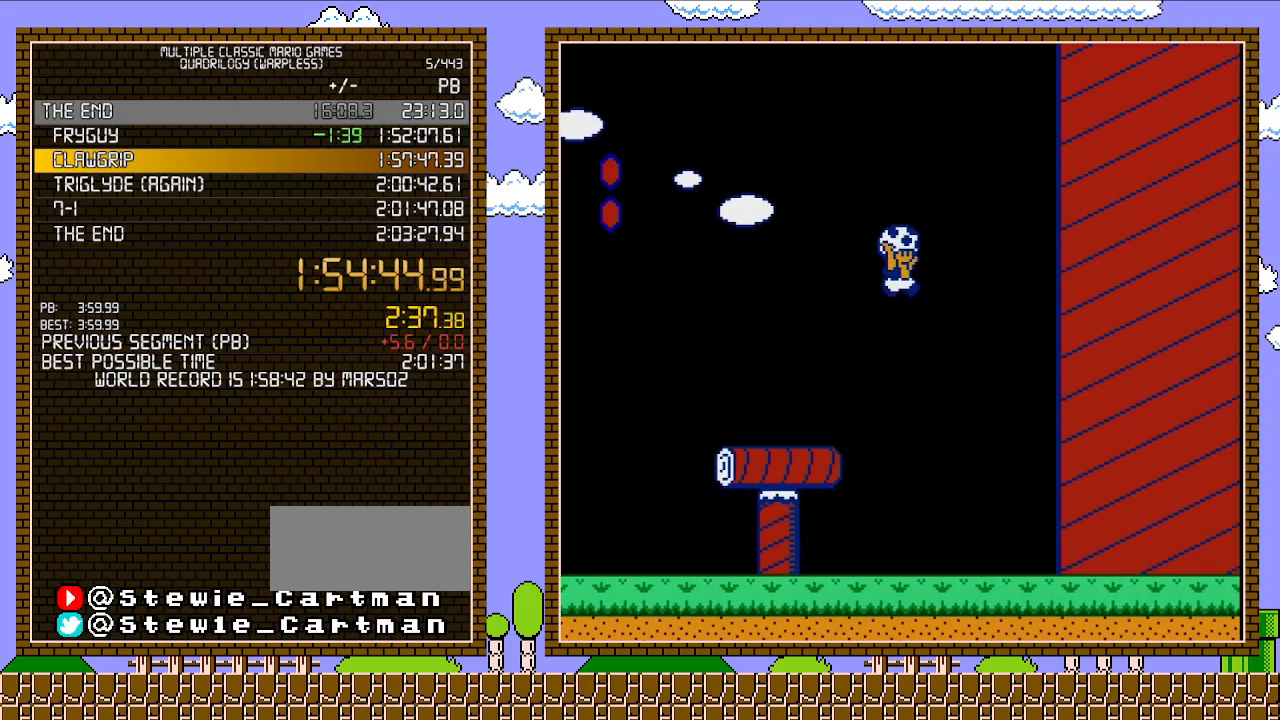
{"buttons": ["B", "DPAD_RIGHT"], "events": [[267, "A", "up"]]}
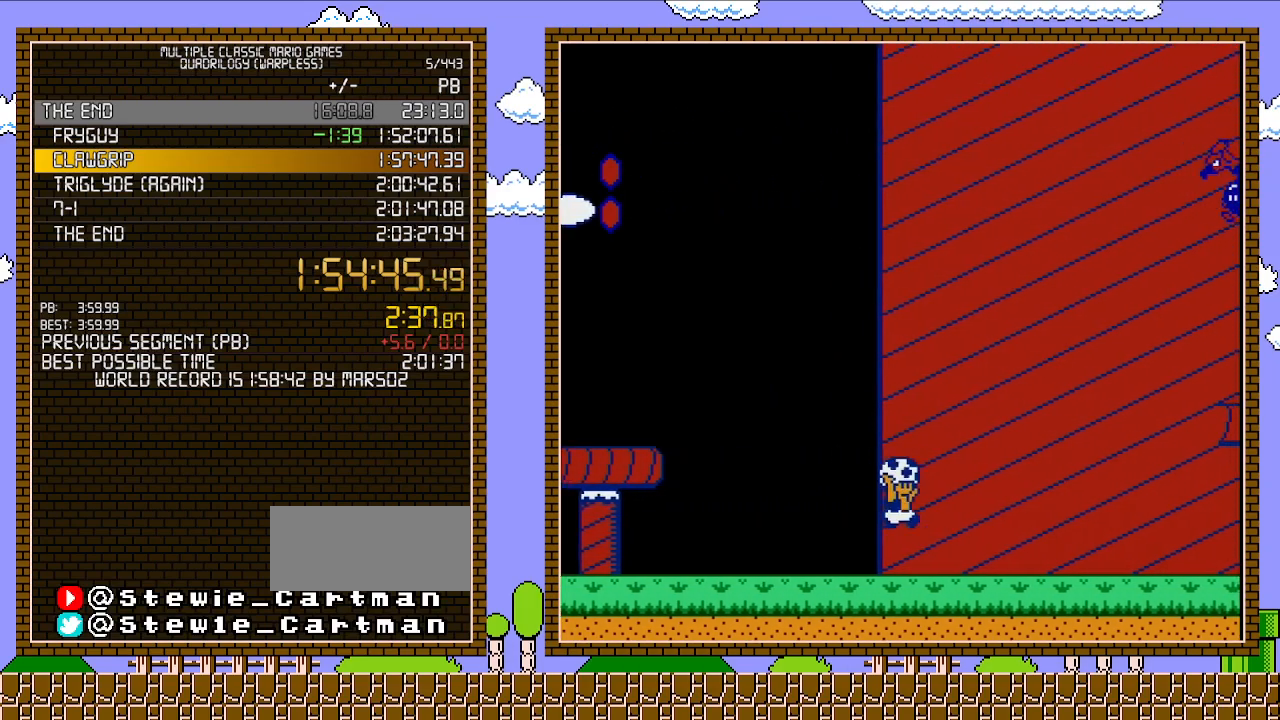
{"buttons": ["B", "DPAD_RIGHT"], "events": []}
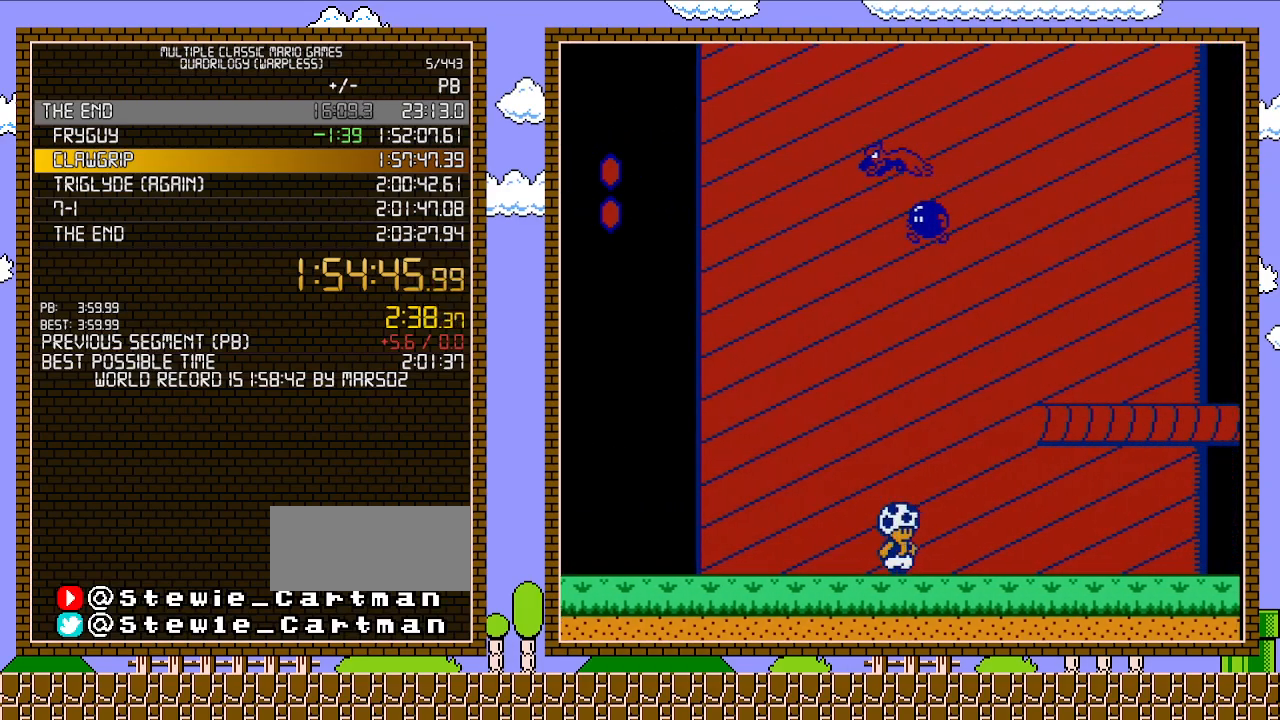
{"buttons": ["B", "DPAD_RIGHT"], "events": []}
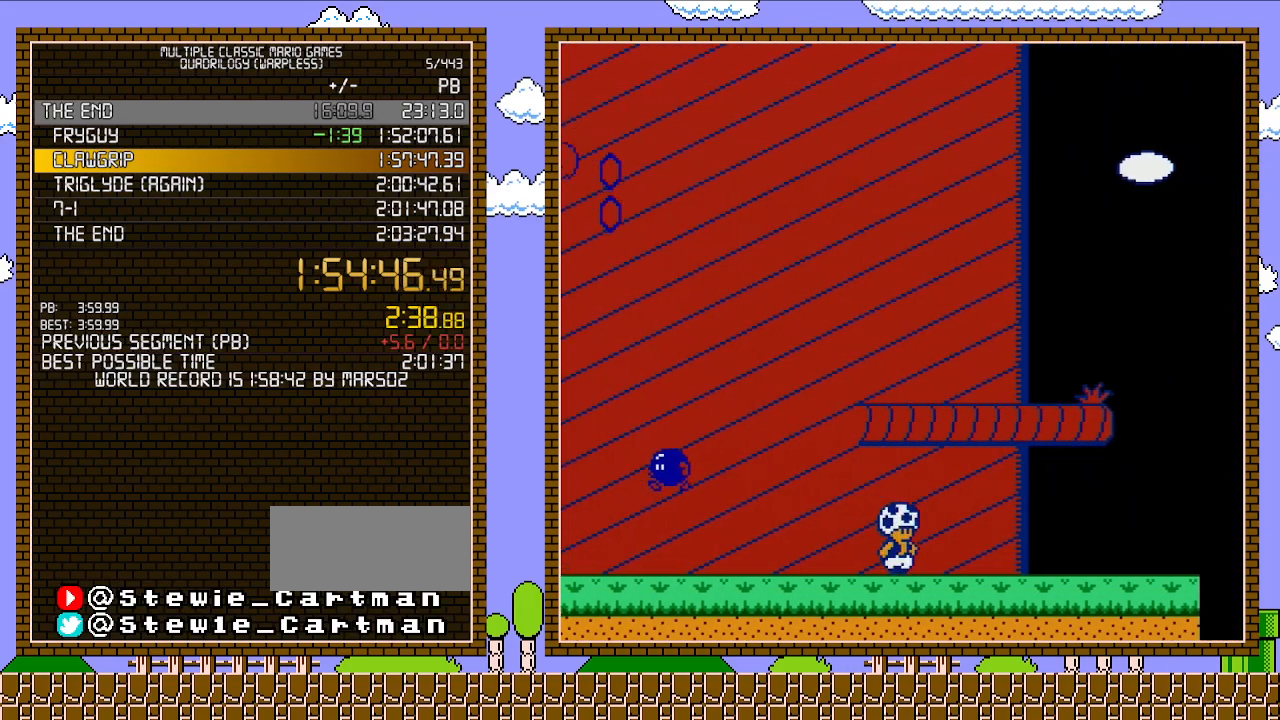
{"buttons": ["B", "DPAD_RIGHT"], "events": [[117, "A", "down"], [300, "A", "up"]]}
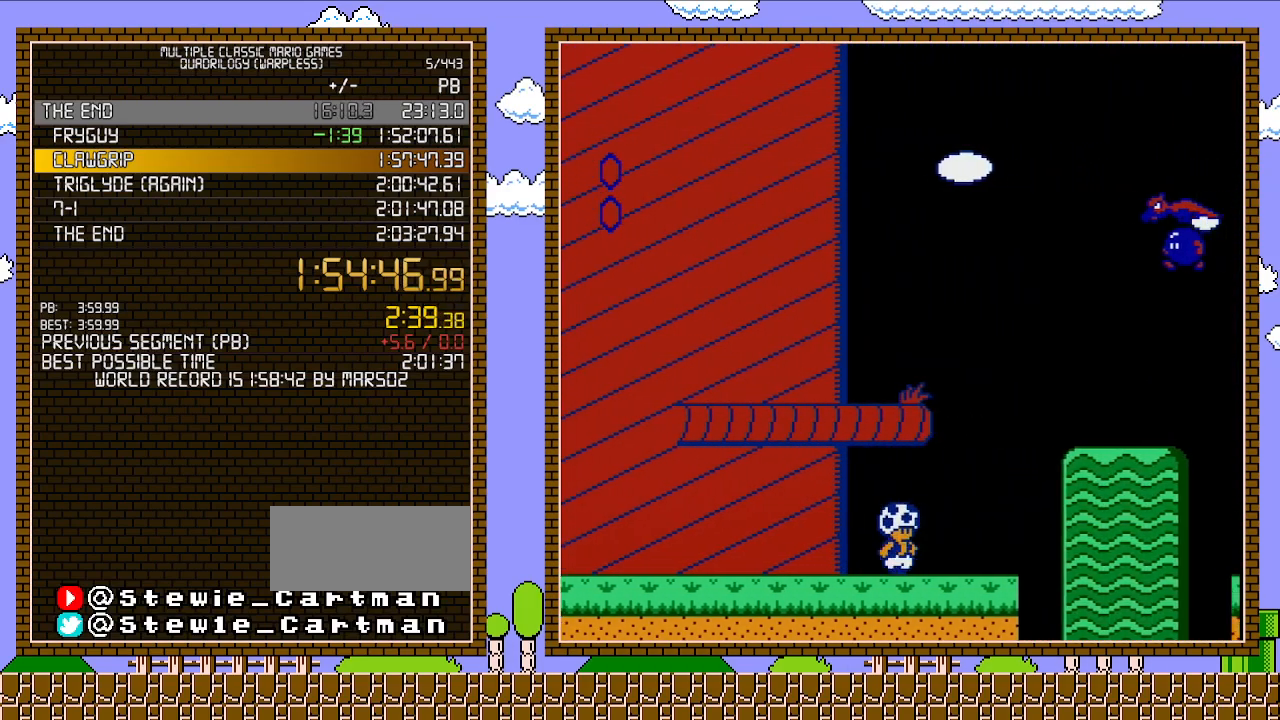
{"buttons": ["A", "B", "DPAD_RIGHT"], "events": [[217, "A", "down"]]}
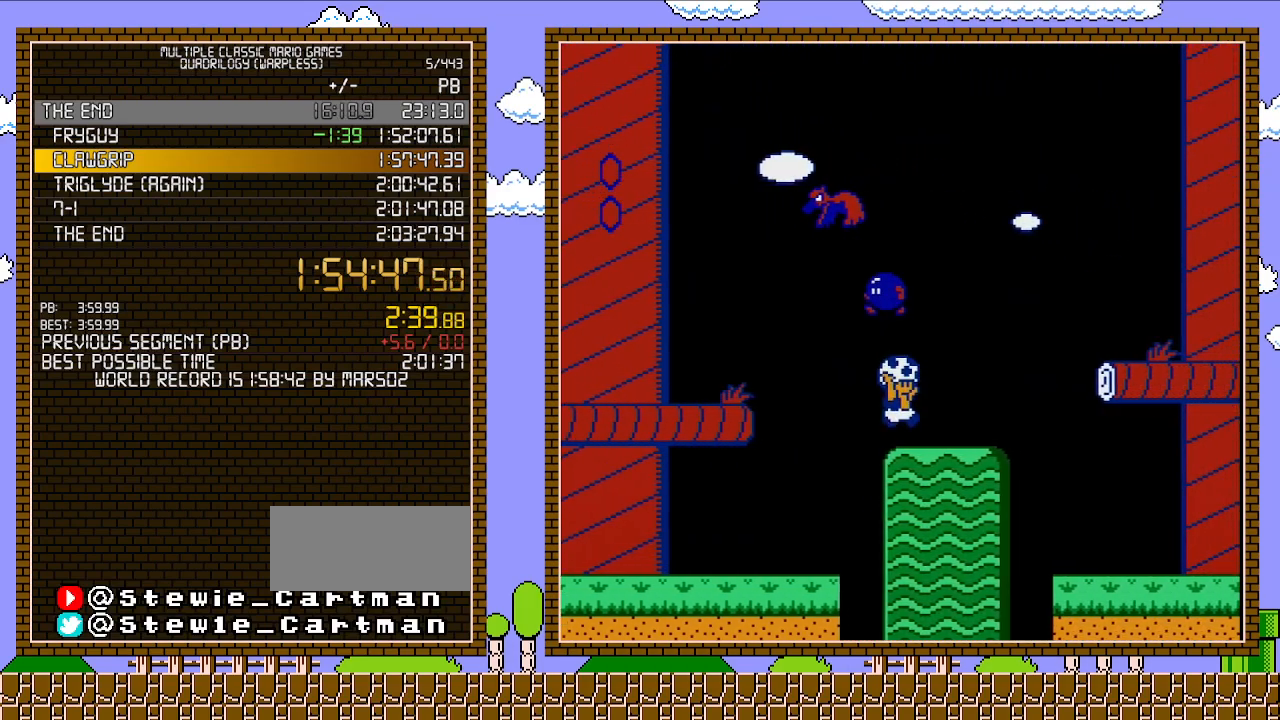
{"buttons": ["A", "B", "DPAD_RIGHT"], "events": [[83, "A", "up"], [267, "A", "down"]]}
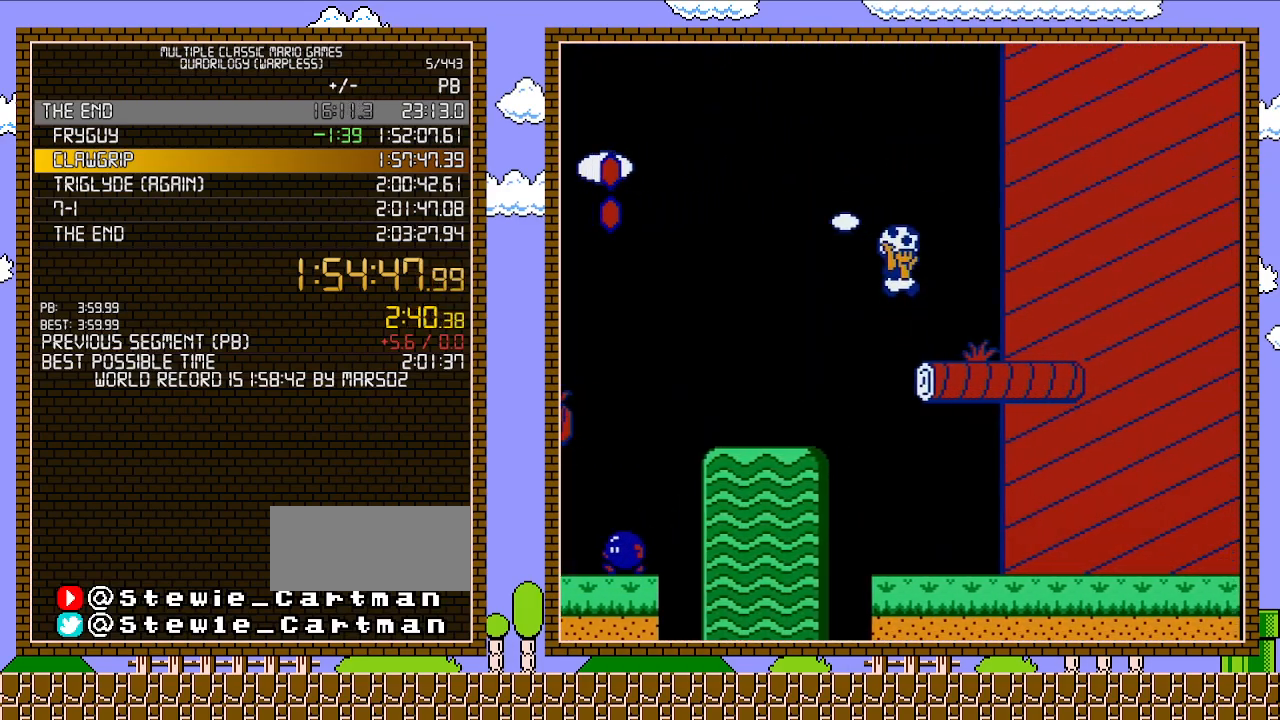
{"buttons": ["B", "DPAD_RIGHT"], "events": [[250, "A", "up"]]}
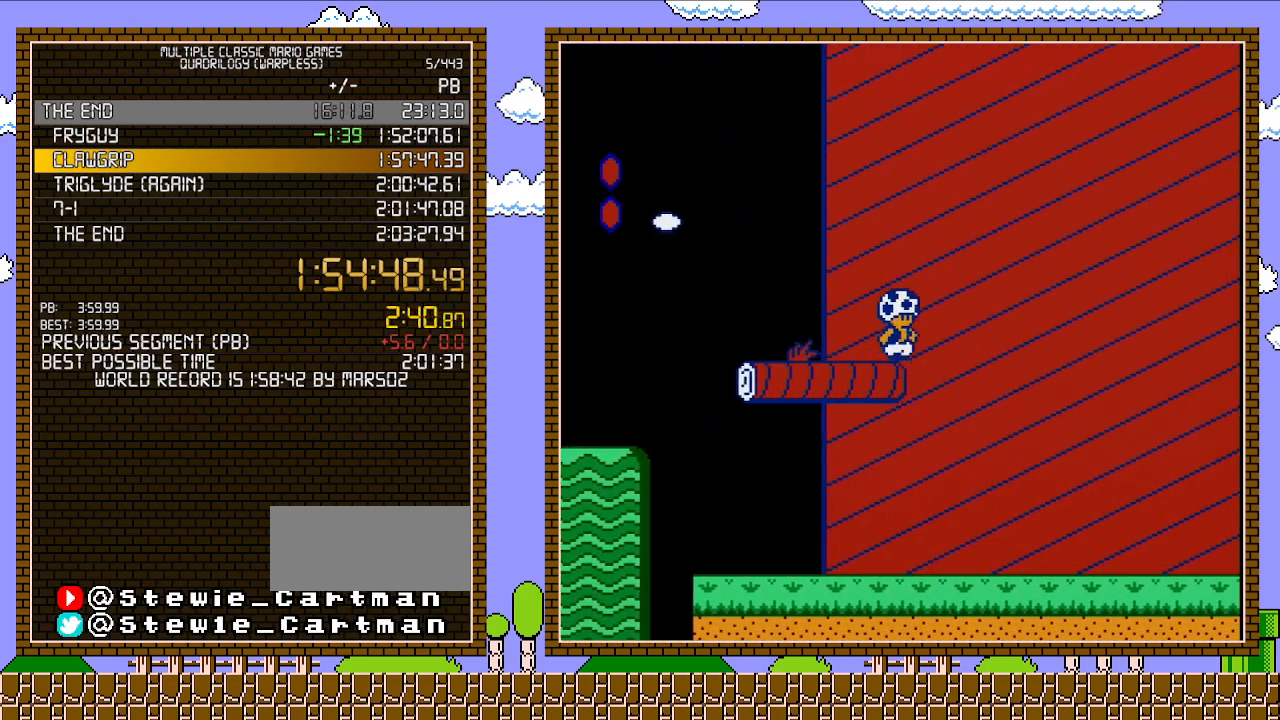
{"buttons": ["B", "DPAD_RIGHT"], "events": []}
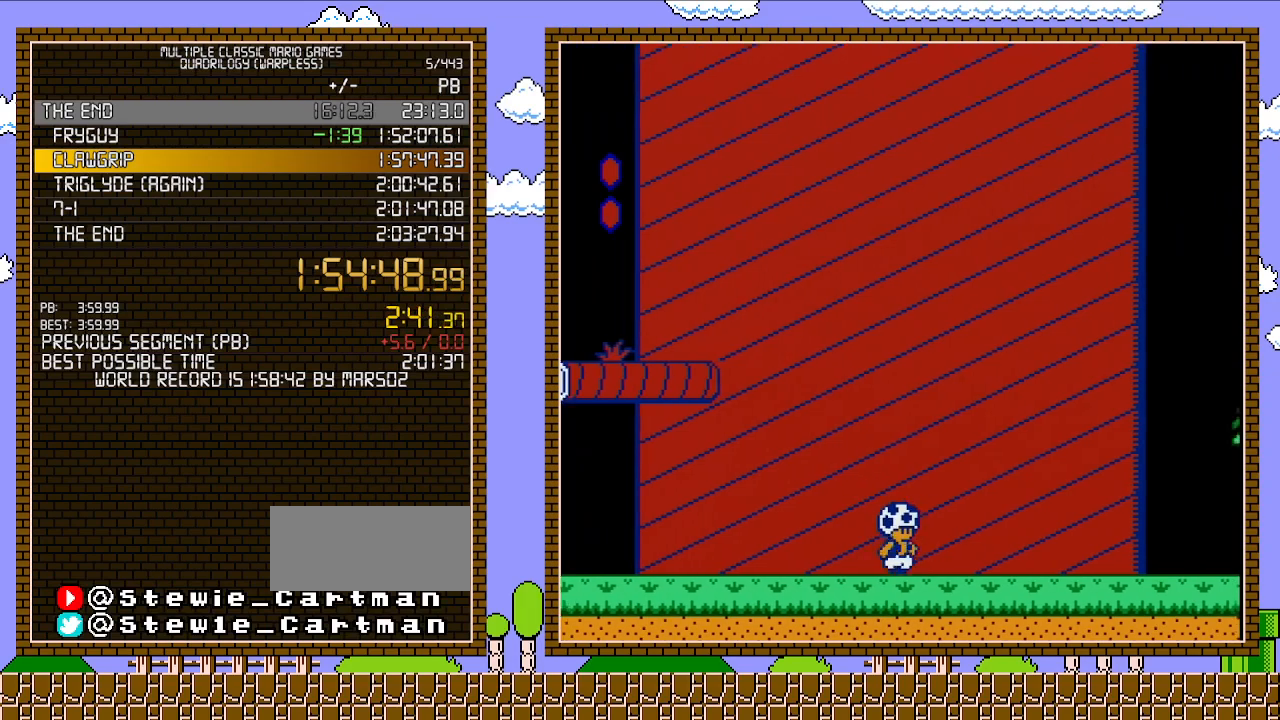
{"buttons": ["B", "DPAD_RIGHT"], "events": []}
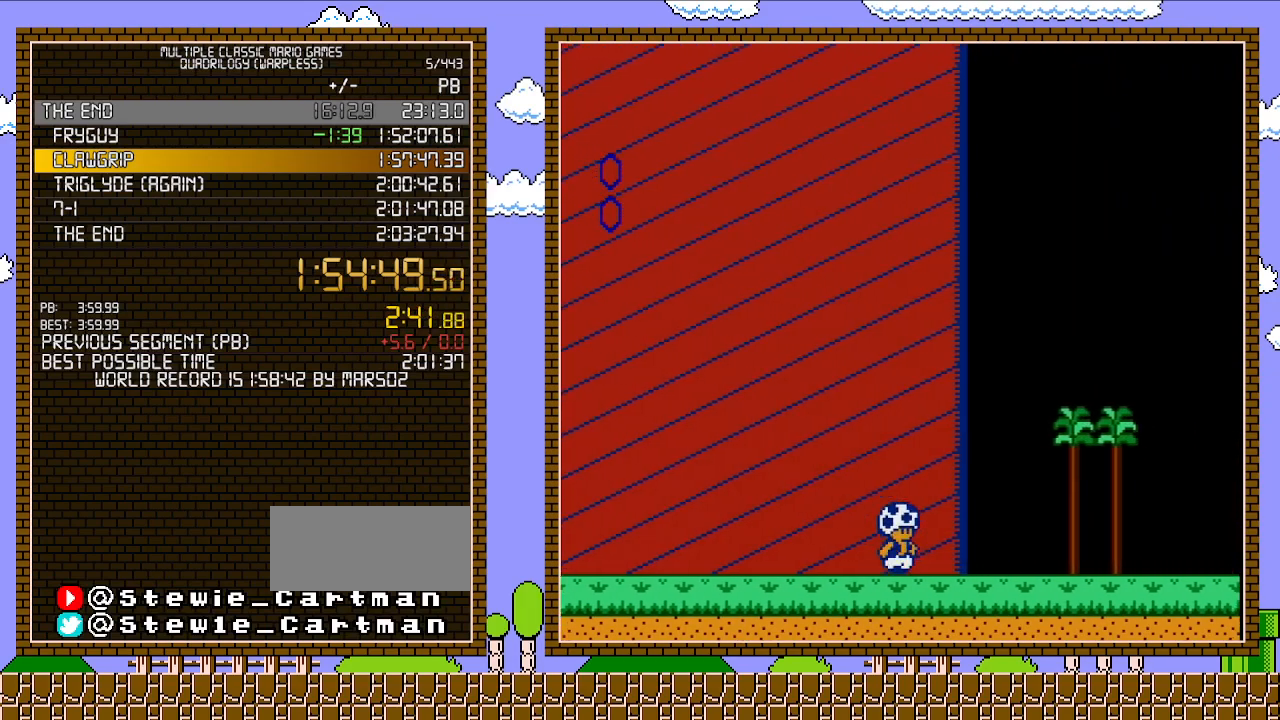
{"buttons": ["B", "DPAD_RIGHT"], "events": []}
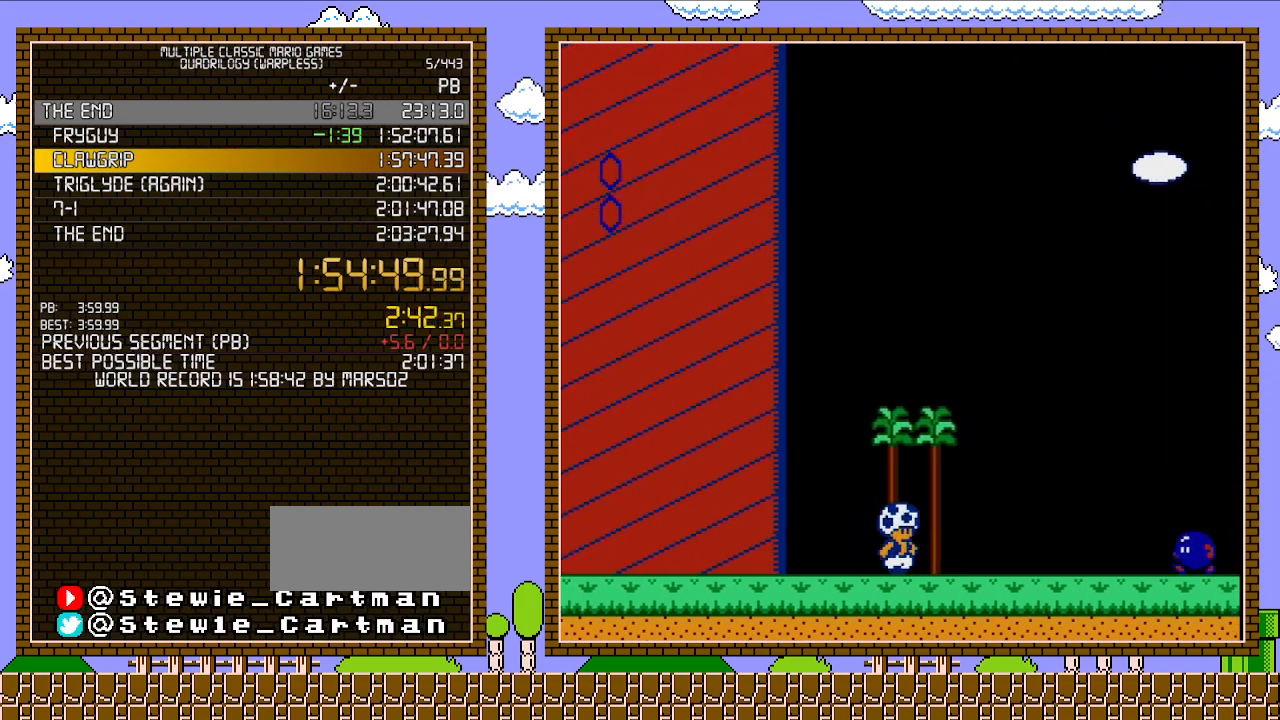
{"buttons": ["B"], "events": [[333, "DPAD_RIGHT", "up"], [367, "DPAD_LEFT", "down"], [483, "DPAD_LEFT", "up"]]}
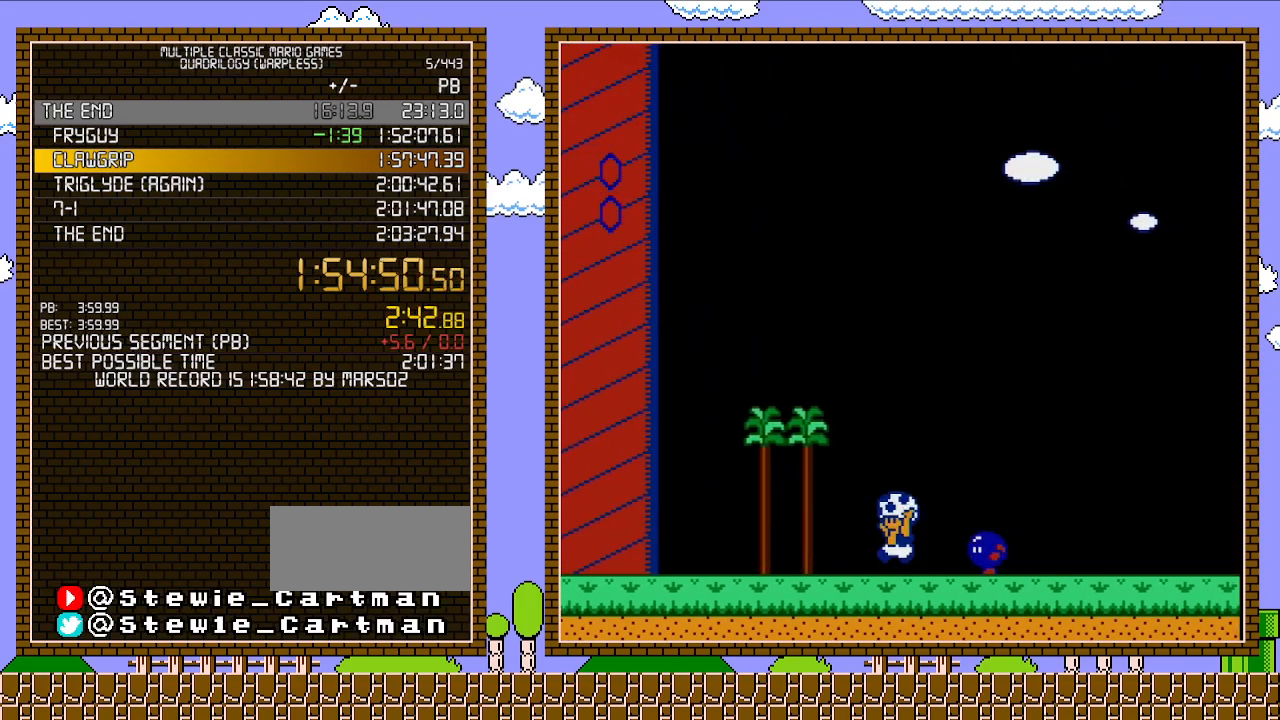
{"buttons": [], "events": [[83, "A", "down"], [183, "A", "up"], [200, "B", "up"], [333, "DPAD_RIGHT", "down"], [433, "DPAD_RIGHT", "up"]]}
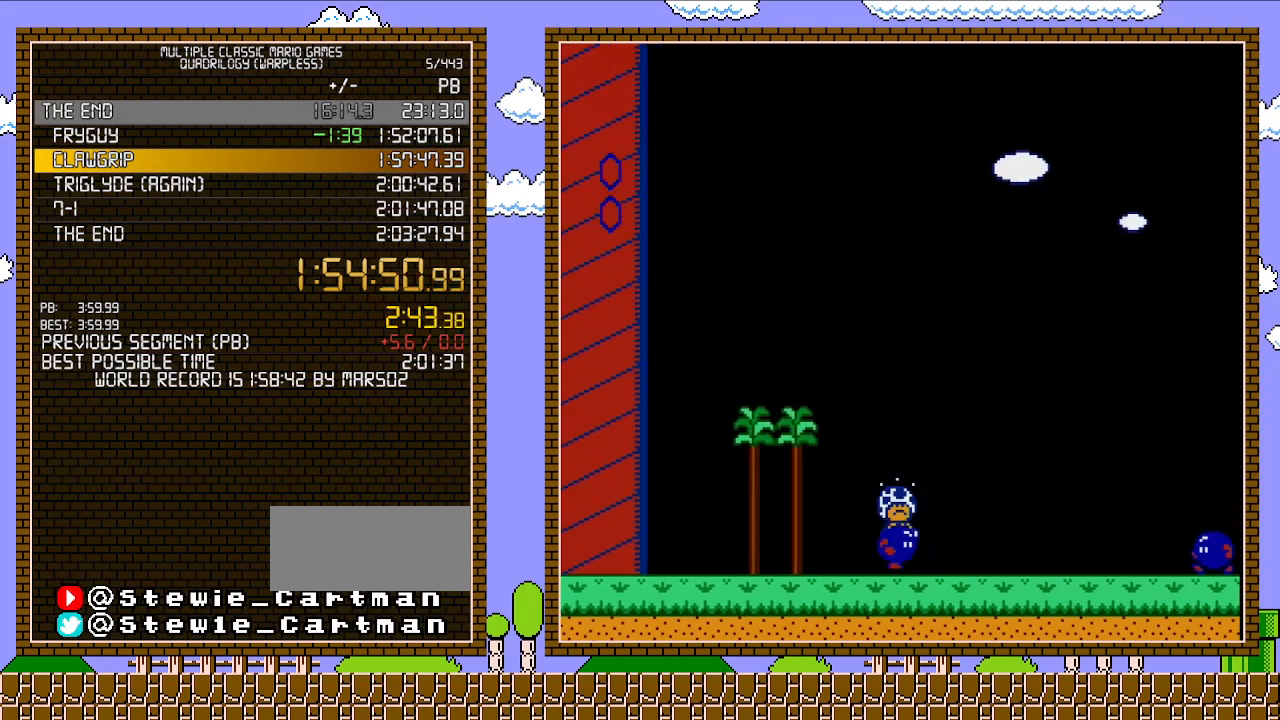
{"buttons": ["B"], "events": [[50, "B", "down"]]}
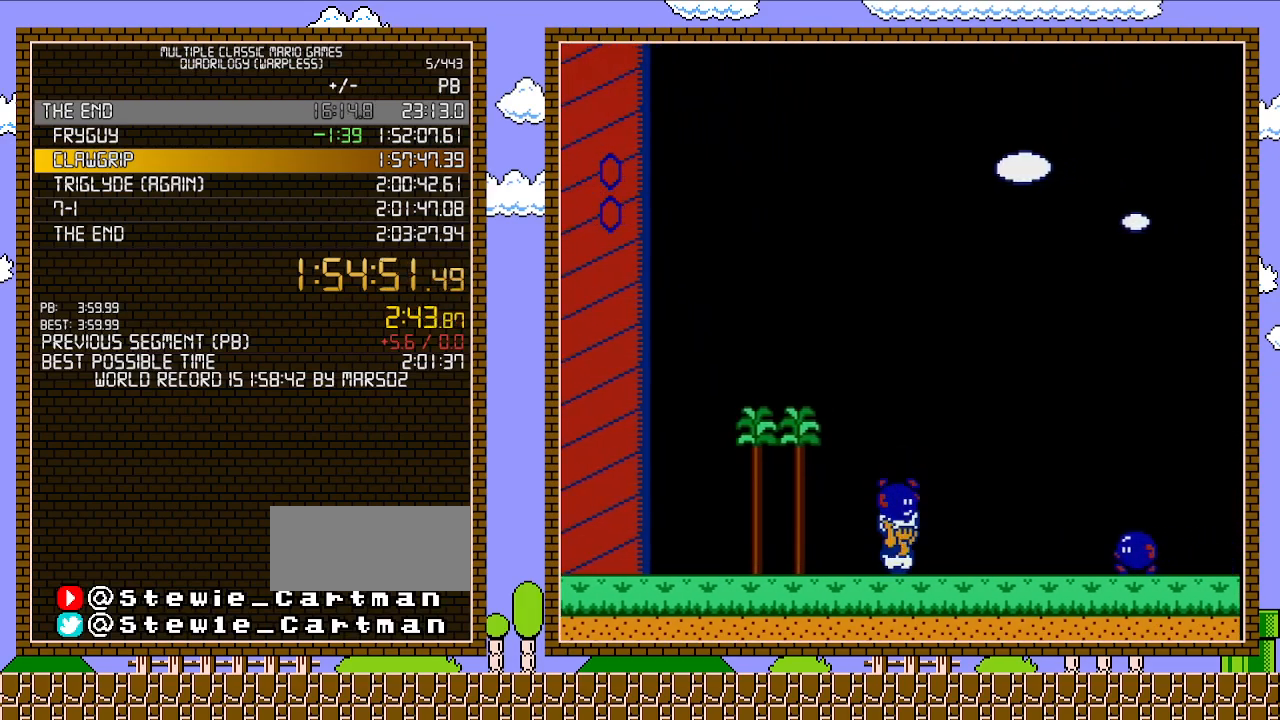
{"buttons": ["A", "B", "DPAD_RIGHT"], "events": [[217, "DPAD_RIGHT", "down"], [267, "A", "down"]]}
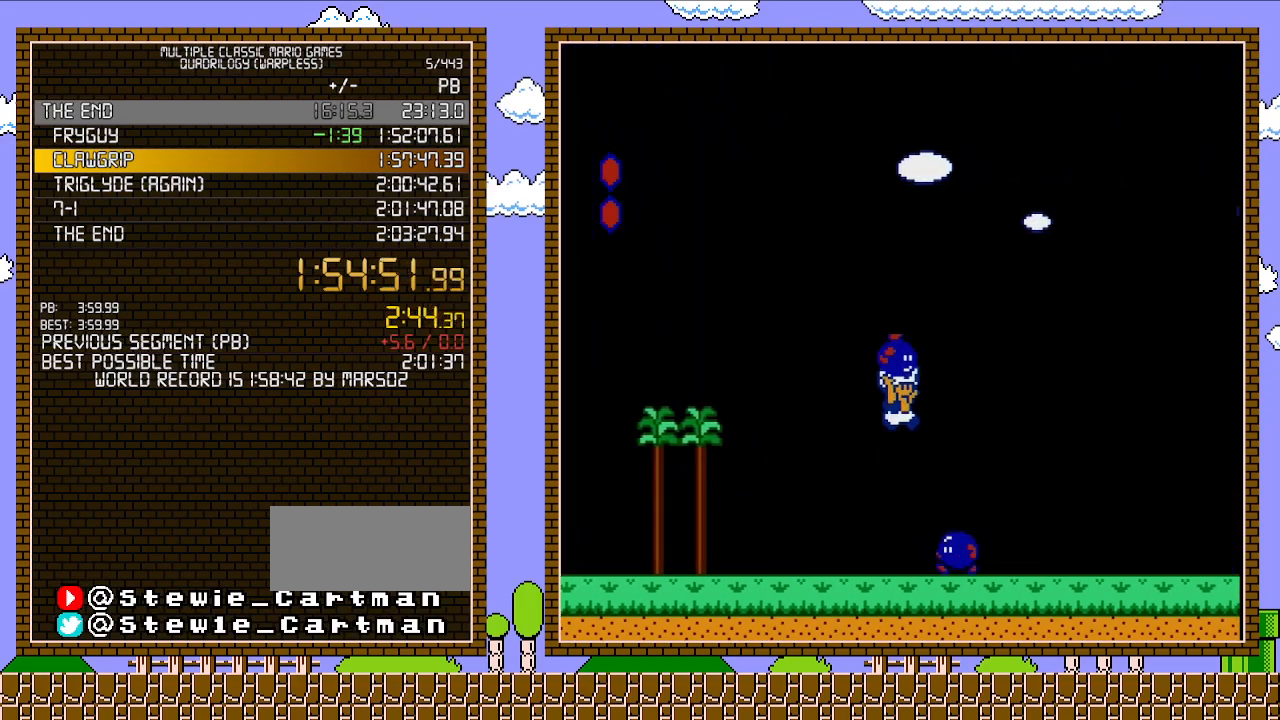
{"buttons": ["A", "B", "DPAD_RIGHT"], "events": [[17, "A", "up"], [500, "A", "down"]]}
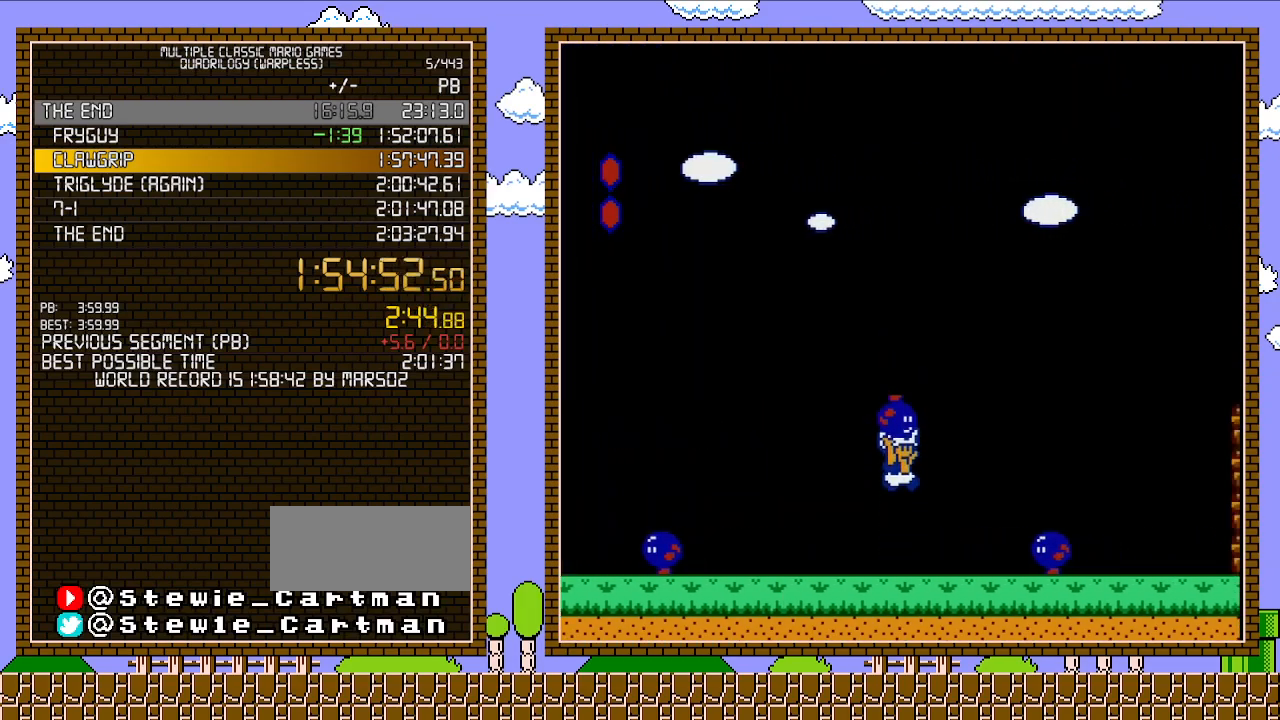
{"buttons": ["B", "DPAD_RIGHT"], "events": [[150, "A", "up"]]}